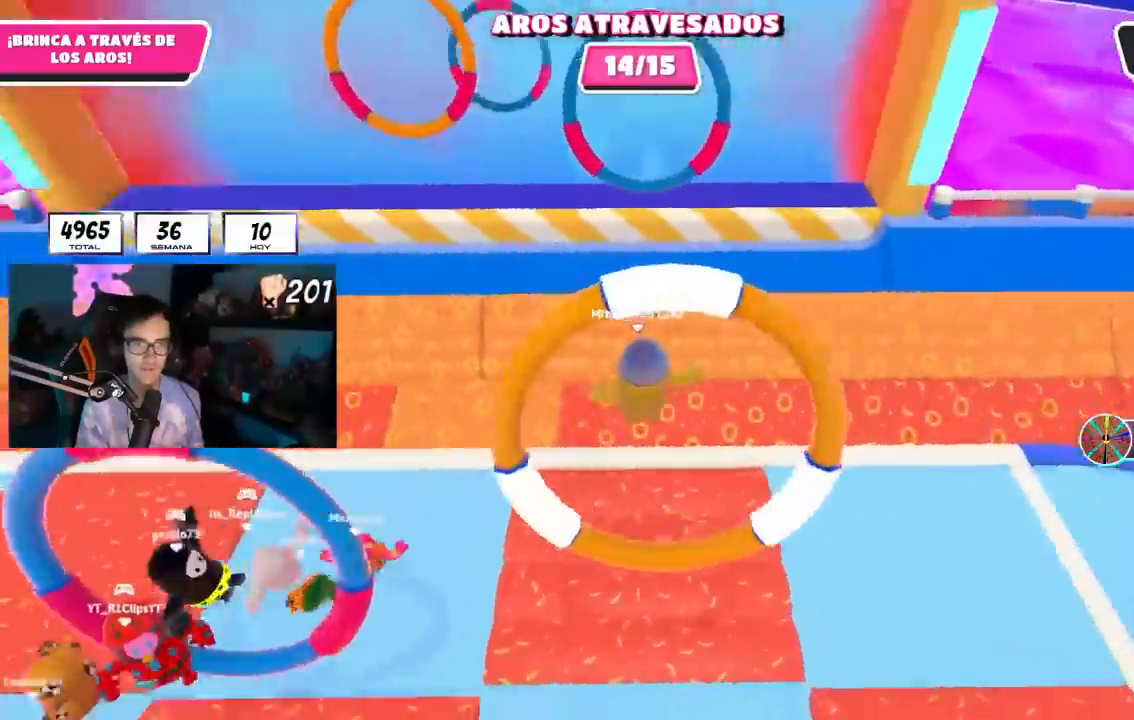
Gameplay with a controller (PlayStation layout); each line is a JSON object with the inputs held at the frame after it. "events" lists button and stick changes between this image and that frame as [ms after this image, input, new state], when the widget could be followed in between. Not read: R1.
{"buttons": [], "left_stick": "up-right", "right_stick": "center"}
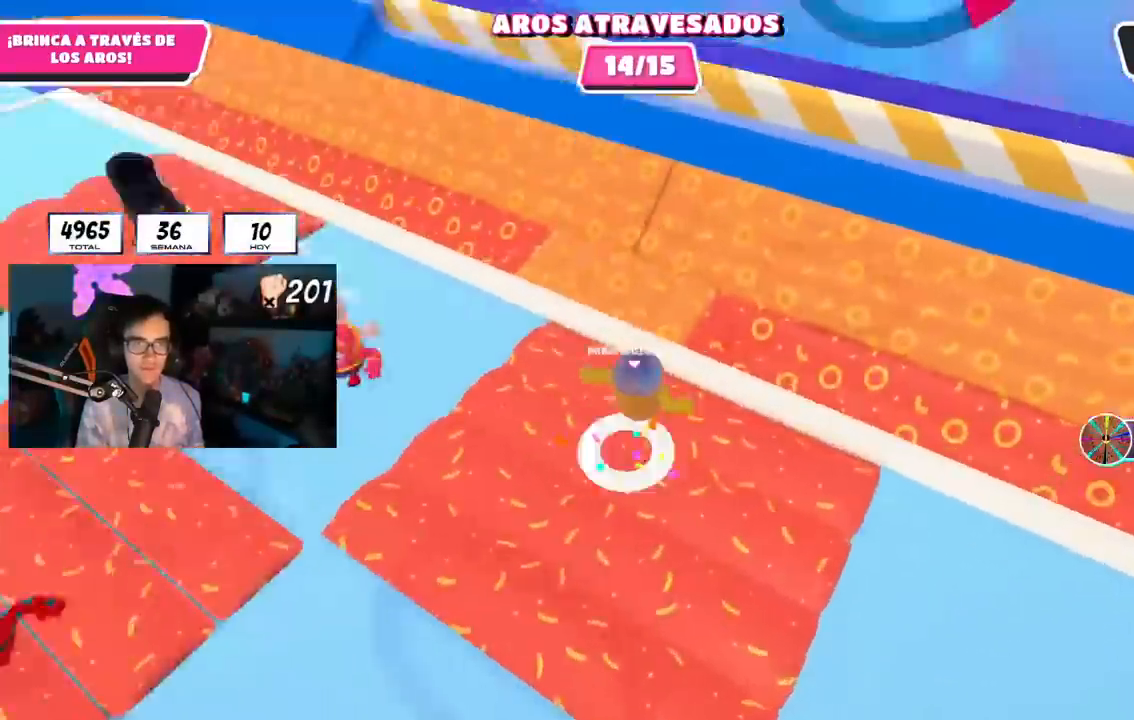
{"buttons": [], "left_stick": "up-right", "right_stick": "center", "events": [[233, "SQUARE", "down"], [333, "SQUARE", "up"], [383, "SQUARE", "down"], [483, "SQUARE", "up"]]}
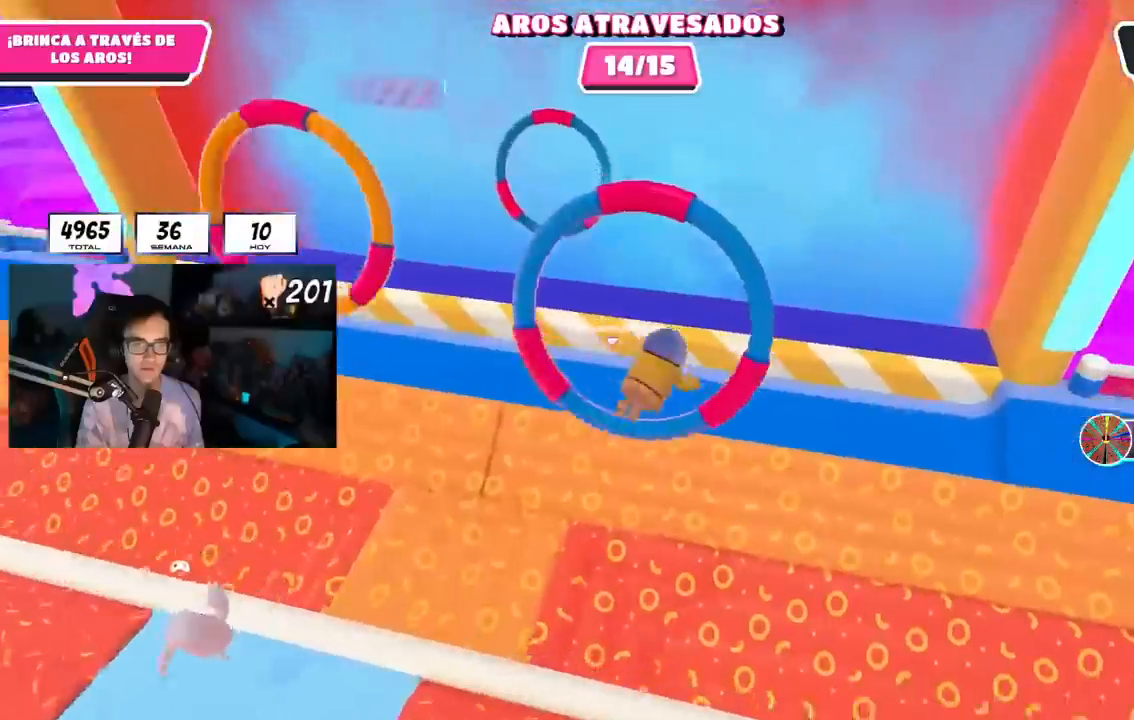
{"buttons": [], "left_stick": "up-right", "right_stick": "left", "events": [[33, "right_stick", "left"]]}
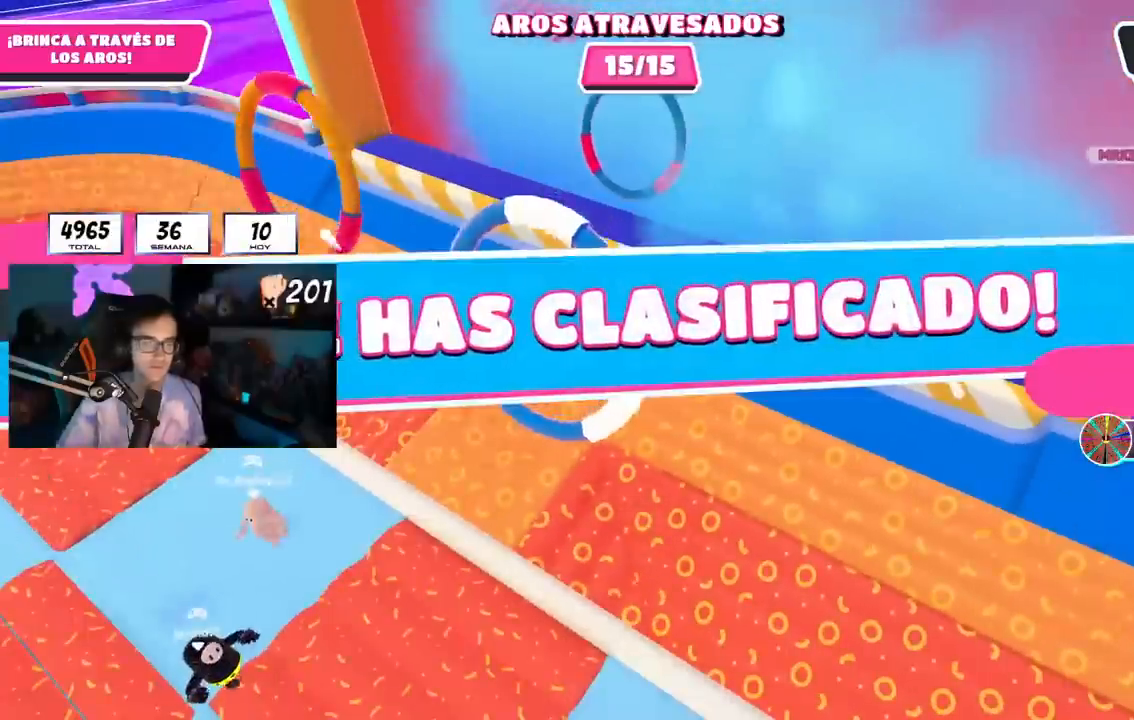
{"buttons": [], "left_stick": "center", "right_stick": "center", "events": [[33, "right_stick", "center"], [116, "left_stick", "center"]]}
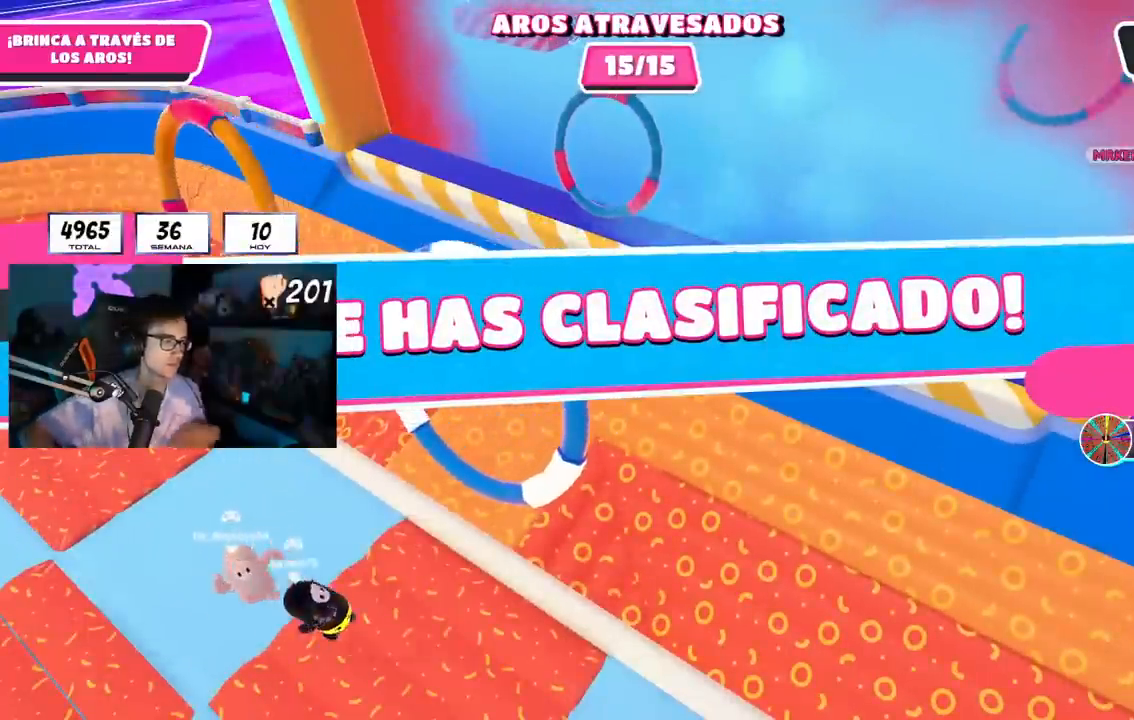
{"buttons": [], "left_stick": "center", "right_stick": "center", "events": []}
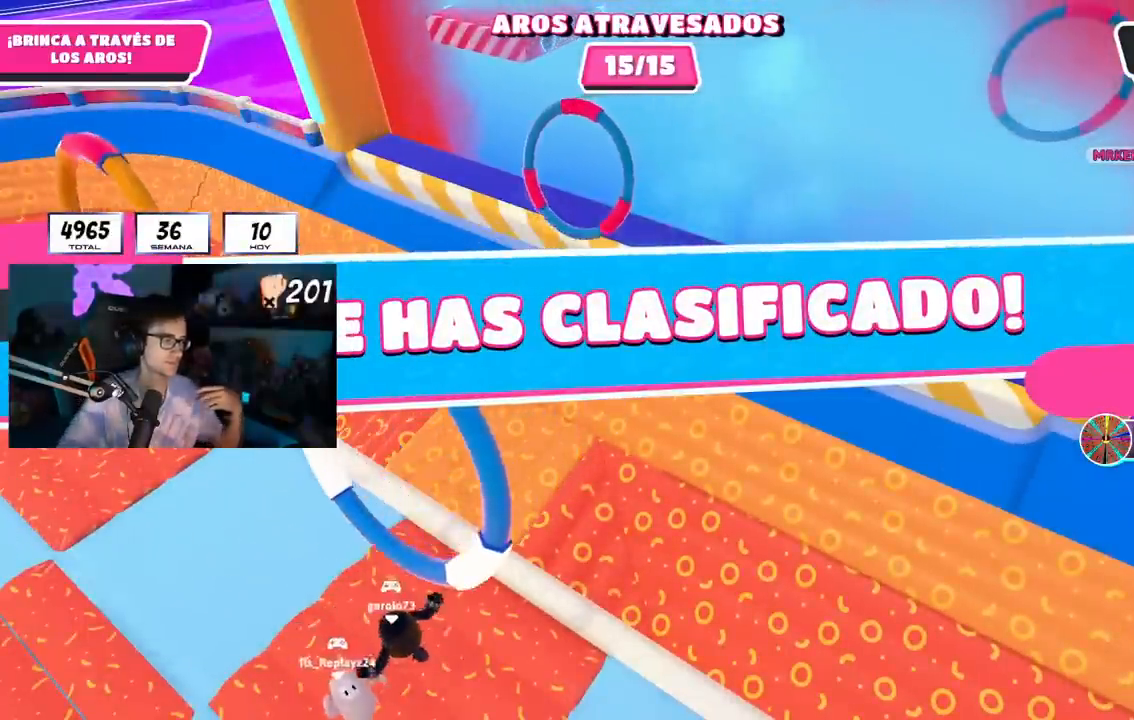
{"buttons": [], "left_stick": "center", "right_stick": "center", "events": []}
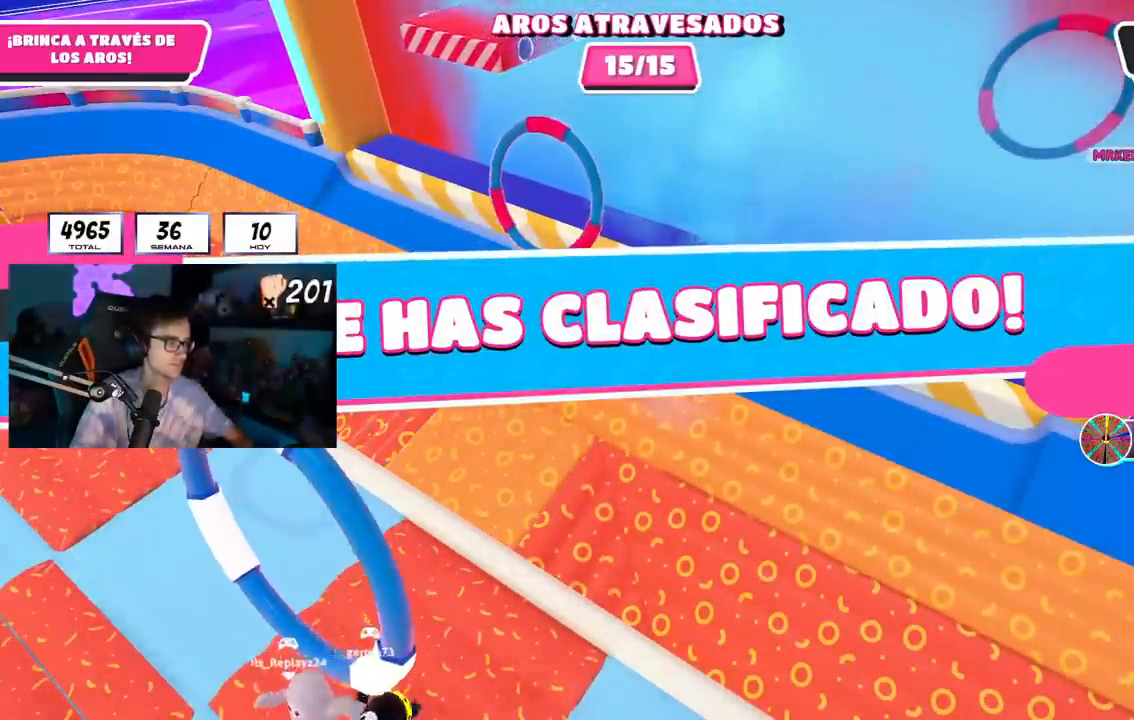
{"buttons": [], "left_stick": "center", "right_stick": "center", "events": []}
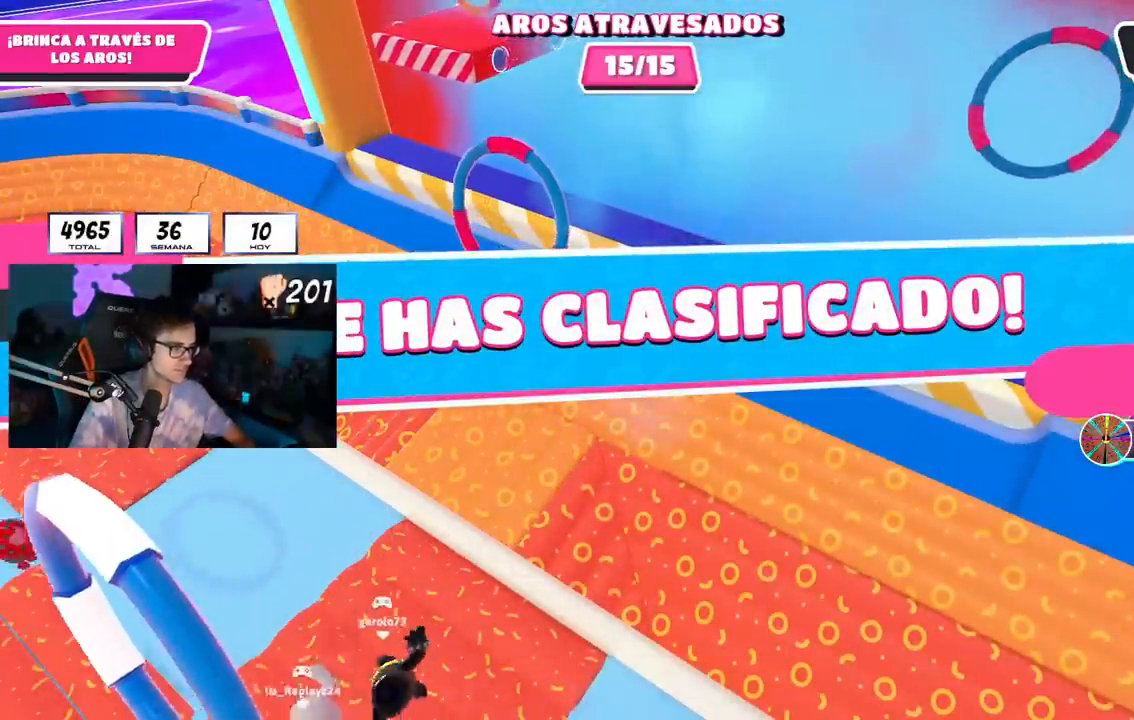
{"buttons": [], "left_stick": "center", "right_stick": "center", "events": []}
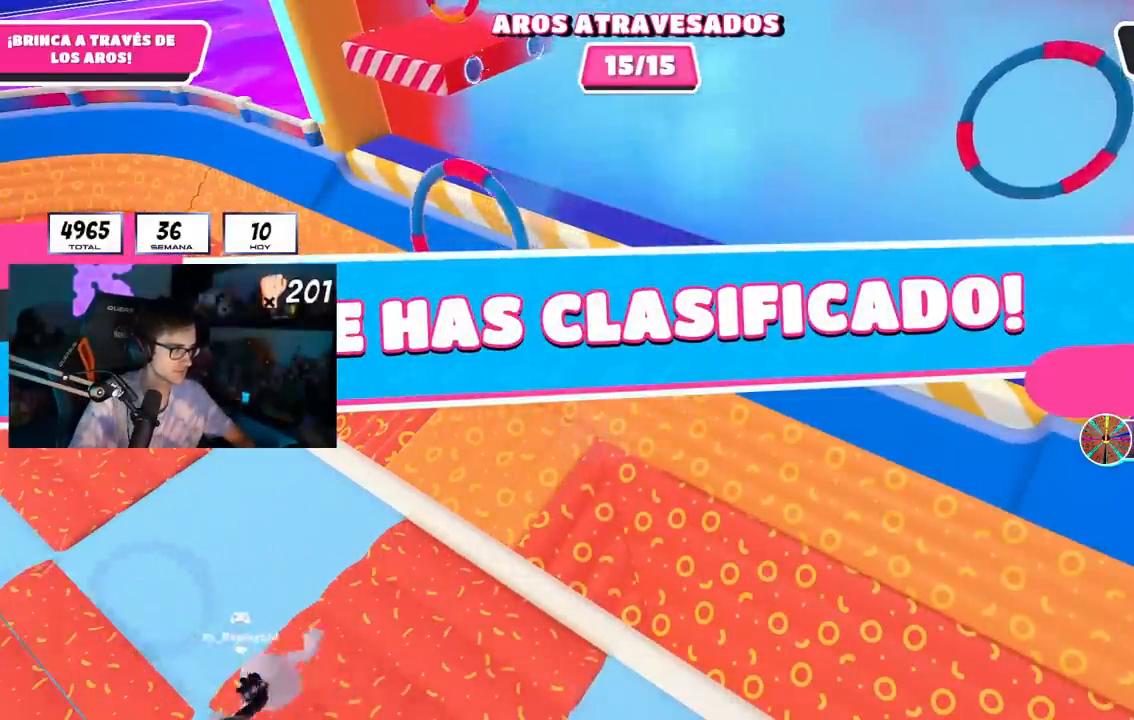
{"buttons": [], "left_stick": "up", "right_stick": "center", "events": [[367, "left_stick", "up"]]}
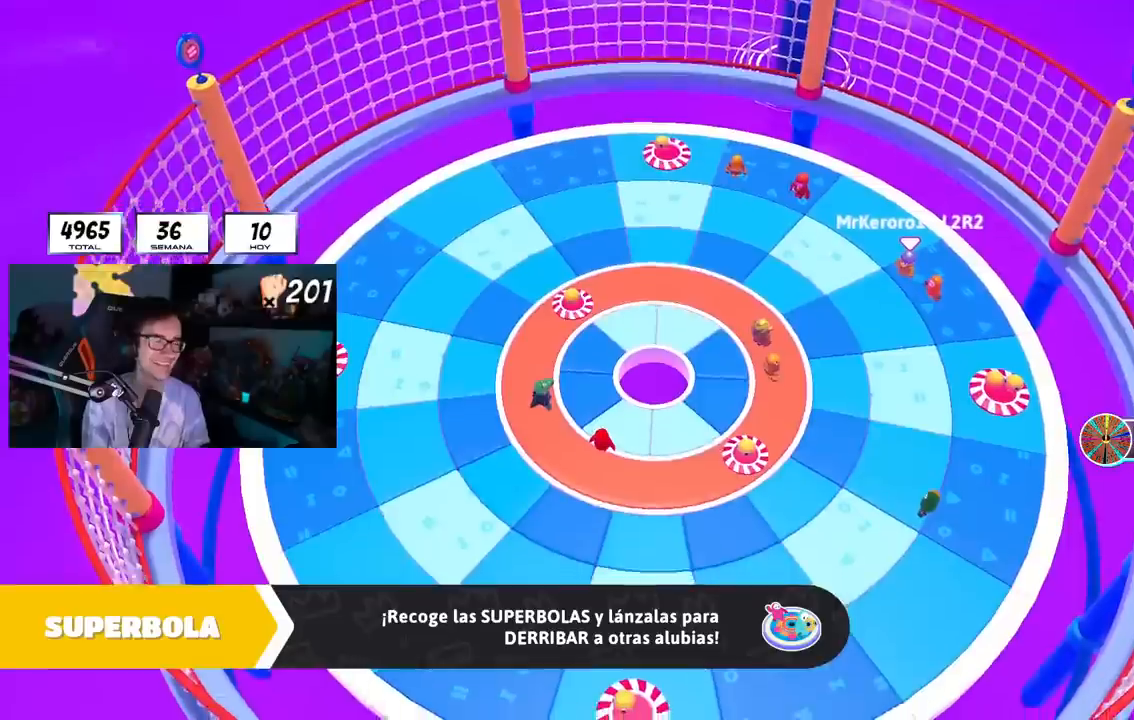
{"buttons": [], "left_stick": "center", "right_stick": "center", "events": [[300, "left_stick", "center"]]}
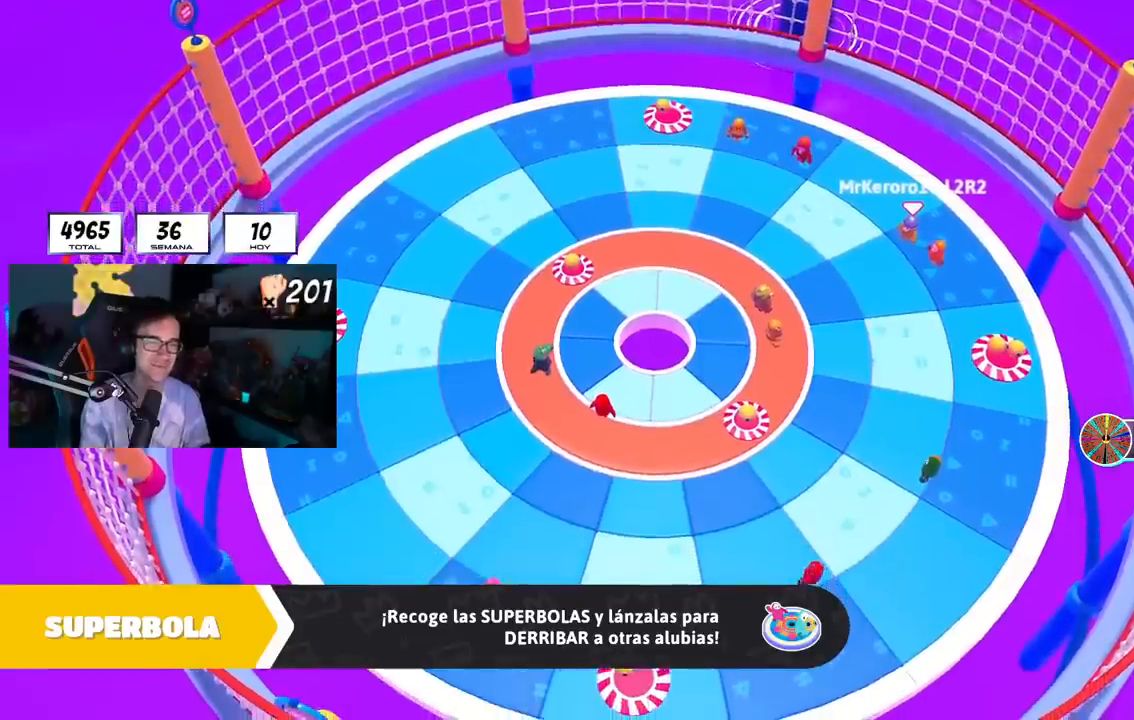
{"buttons": [], "left_stick": "center", "right_stick": "center", "events": []}
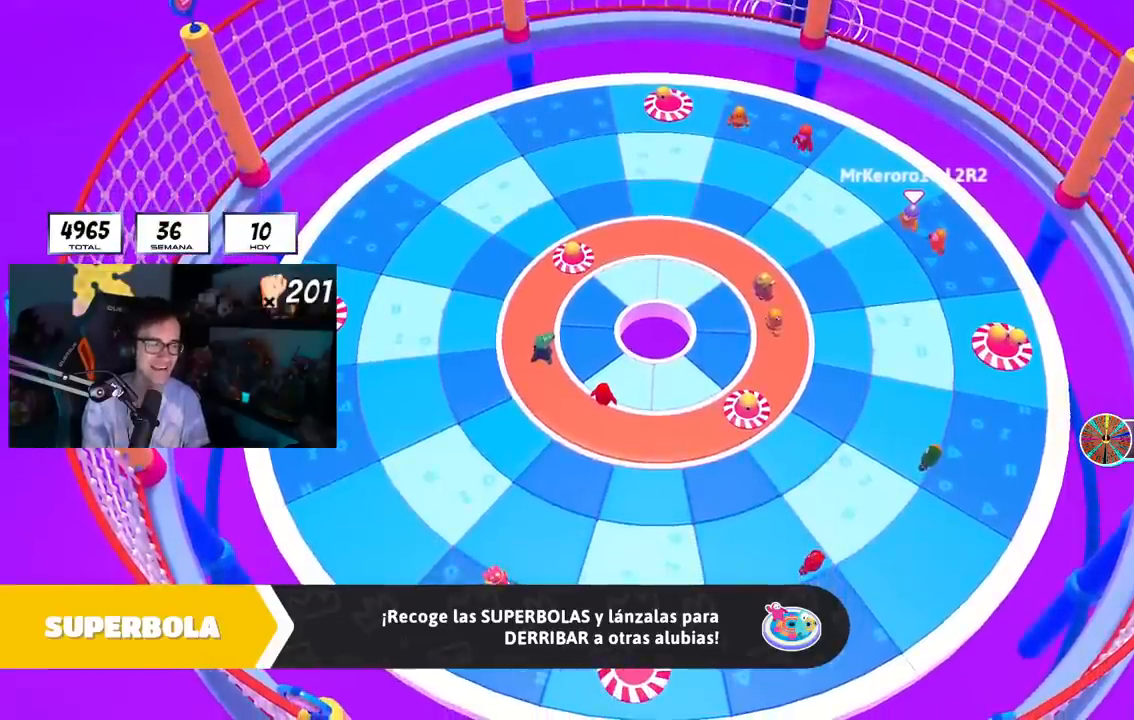
{"buttons": [], "left_stick": "center", "right_stick": "center", "events": []}
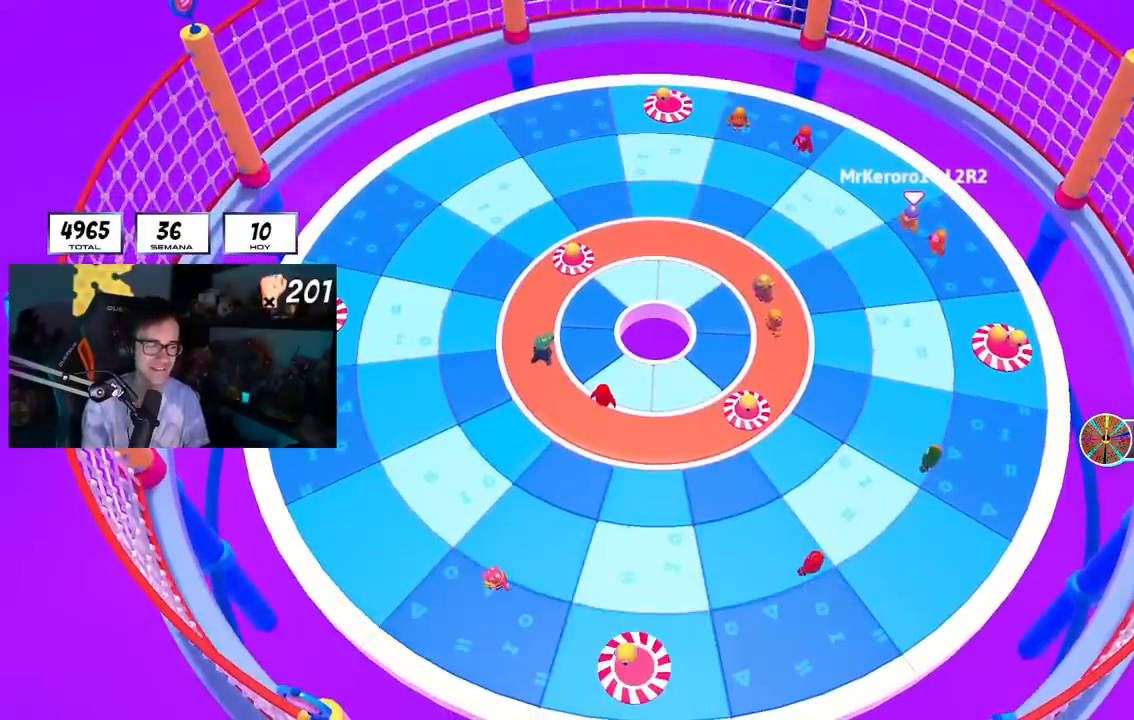
{"buttons": [], "left_stick": "up", "right_stick": "center", "events": [[117, "left_stick", "up"]]}
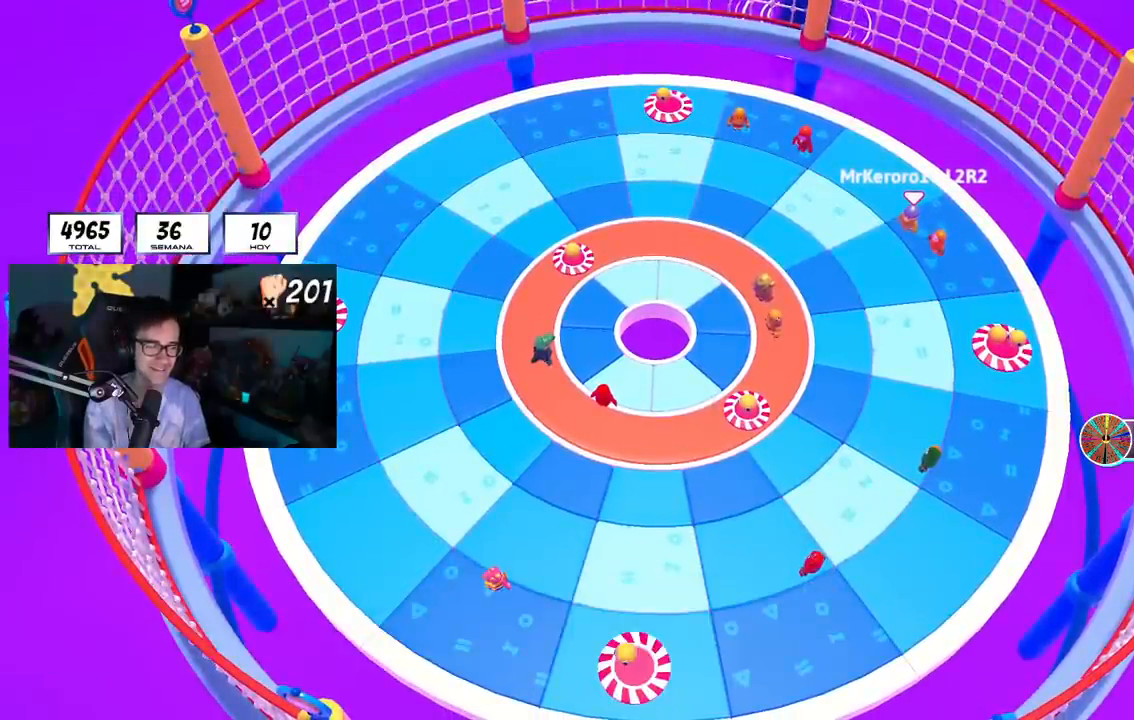
{"buttons": [], "left_stick": "up", "right_stick": "down-right", "events": [[250, "right_stick", "down-right"]]}
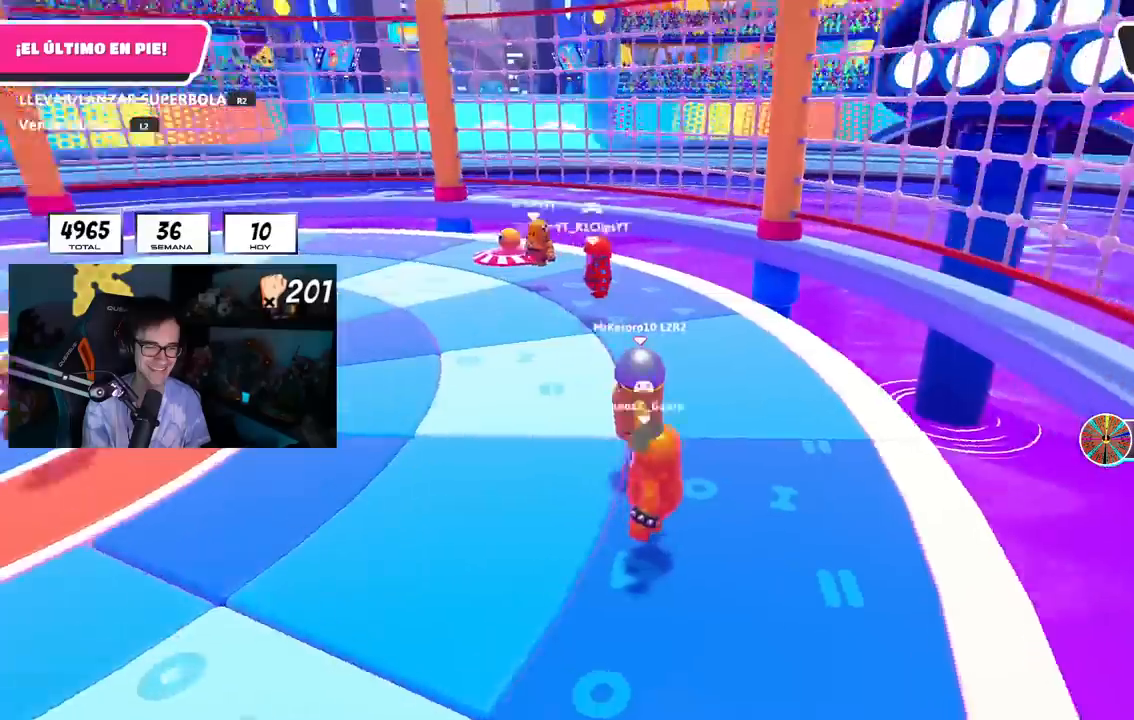
{"buttons": [], "left_stick": "up", "right_stick": "left", "events": [[67, "L1", "down"], [134, "L1", "up"], [334, "right_stick", "down-left"], [417, "right_stick", "left"]]}
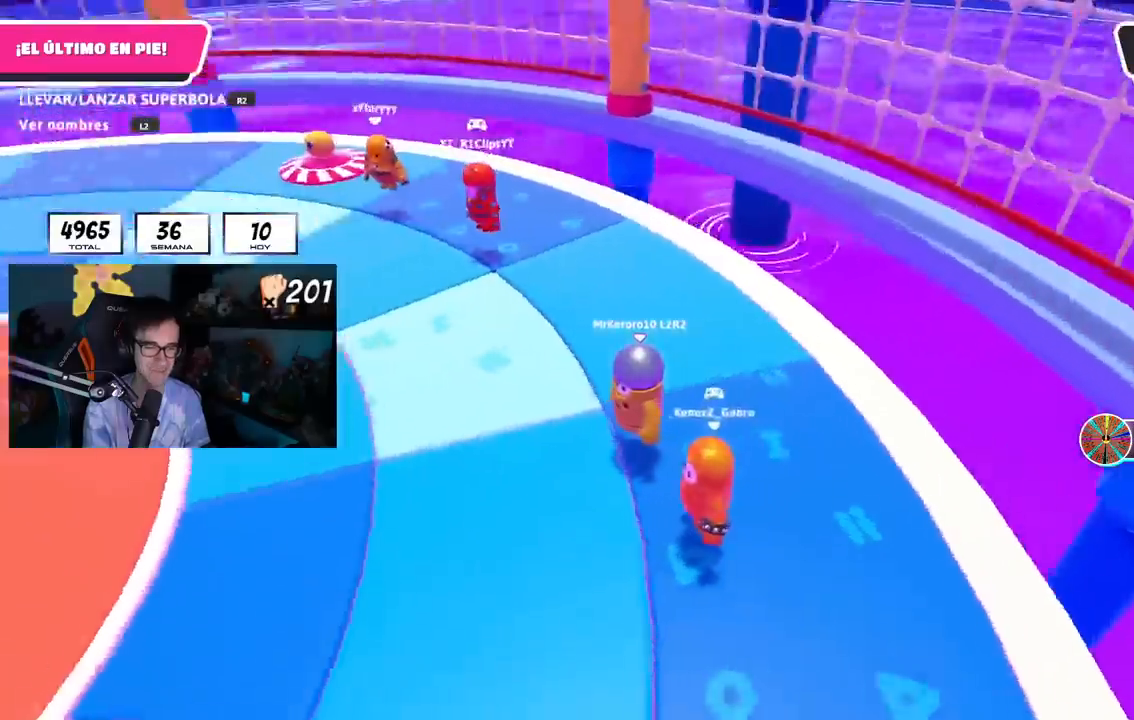
{"buttons": [], "left_stick": "up", "right_stick": "center", "events": [[367, "right_stick", "center"]]}
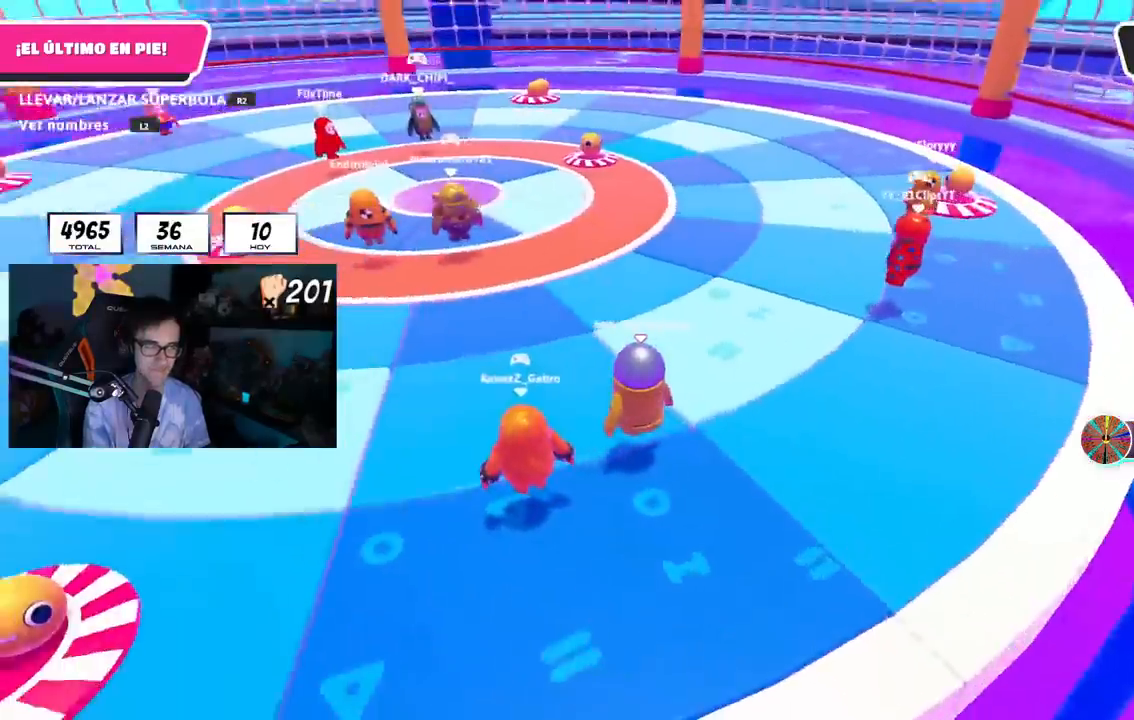
{"buttons": [], "left_stick": "up", "right_stick": "center", "events": [[184, "right_stick", "up-left"], [367, "right_stick", "center"]]}
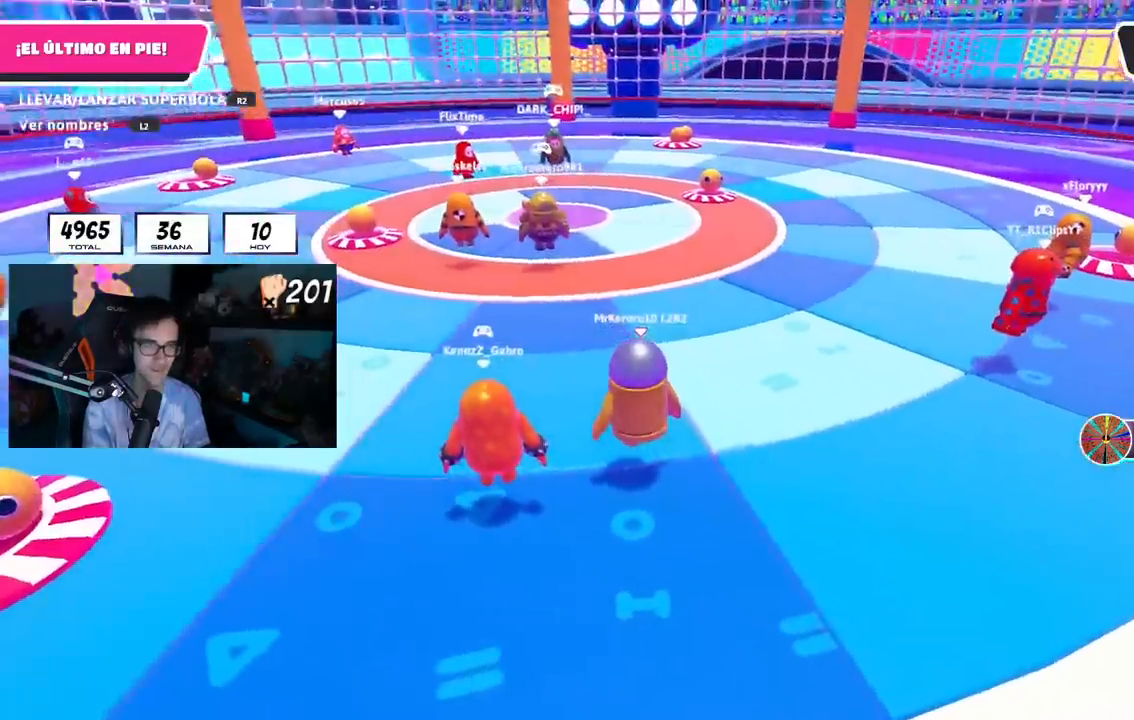
{"buttons": [], "left_stick": "up", "right_stick": "center", "events": [[400, "right_stick", "down"], [500, "right_stick", "center"]]}
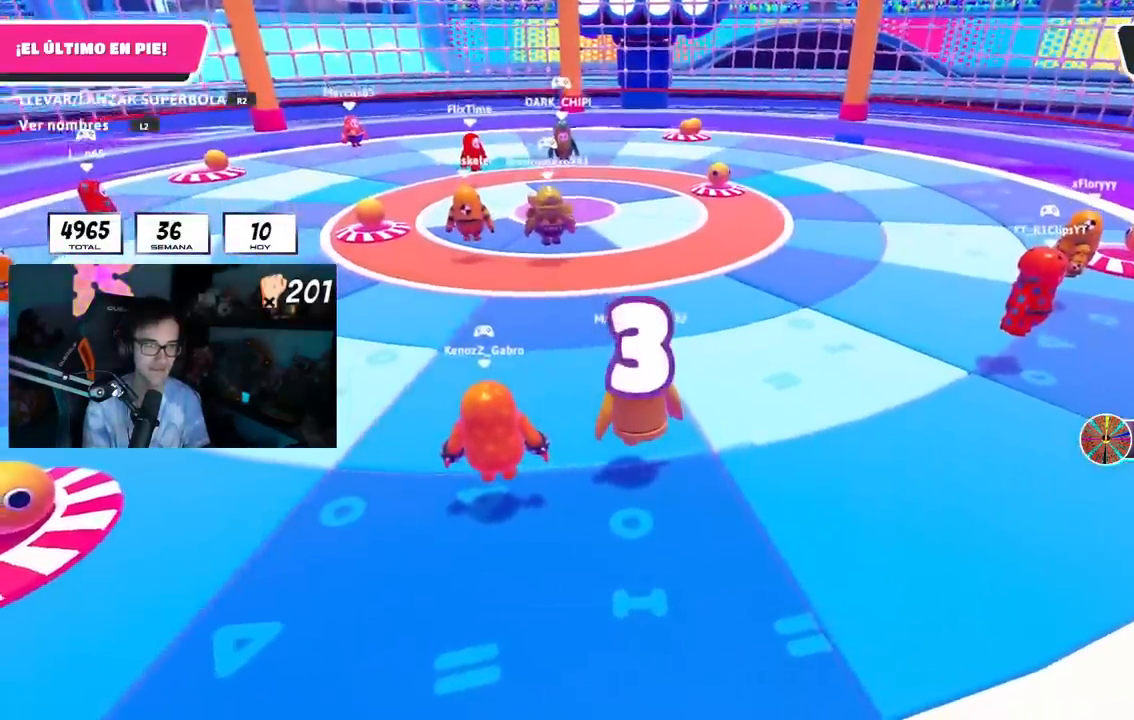
{"buttons": [], "left_stick": "center", "right_stick": "center", "events": [[367, "left_stick", "center"]]}
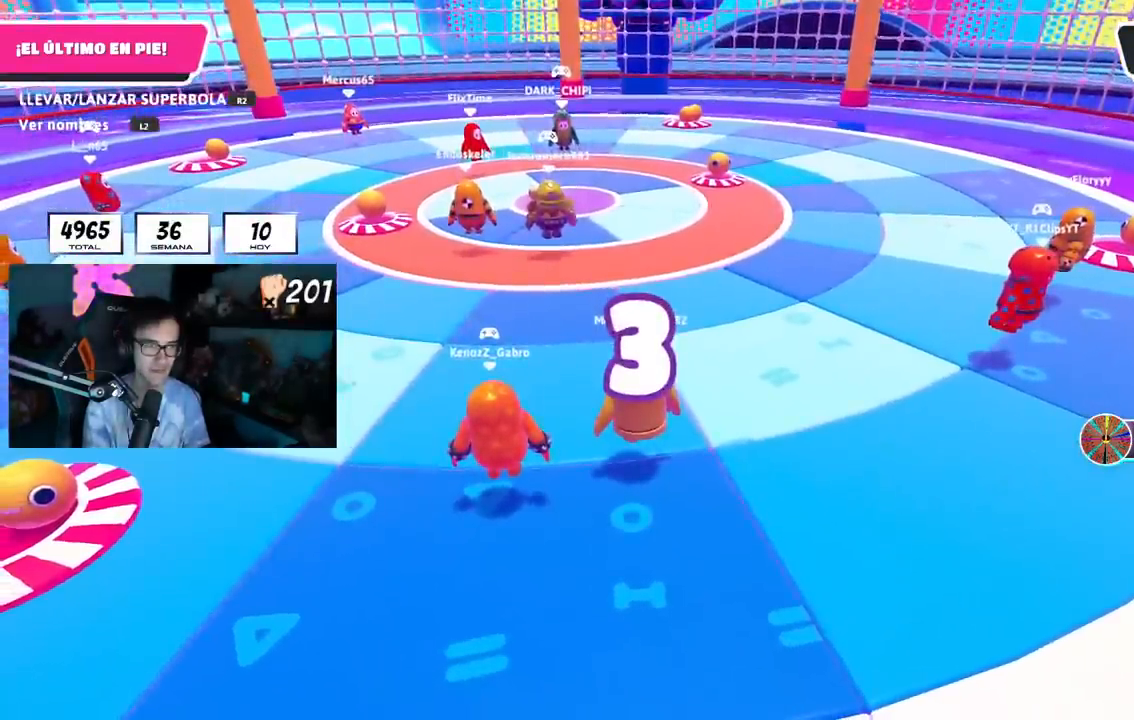
{"buttons": [], "left_stick": "center", "right_stick": "center", "events": [[16, "left_stick", "up"], [333, "left_stick", "center"]]}
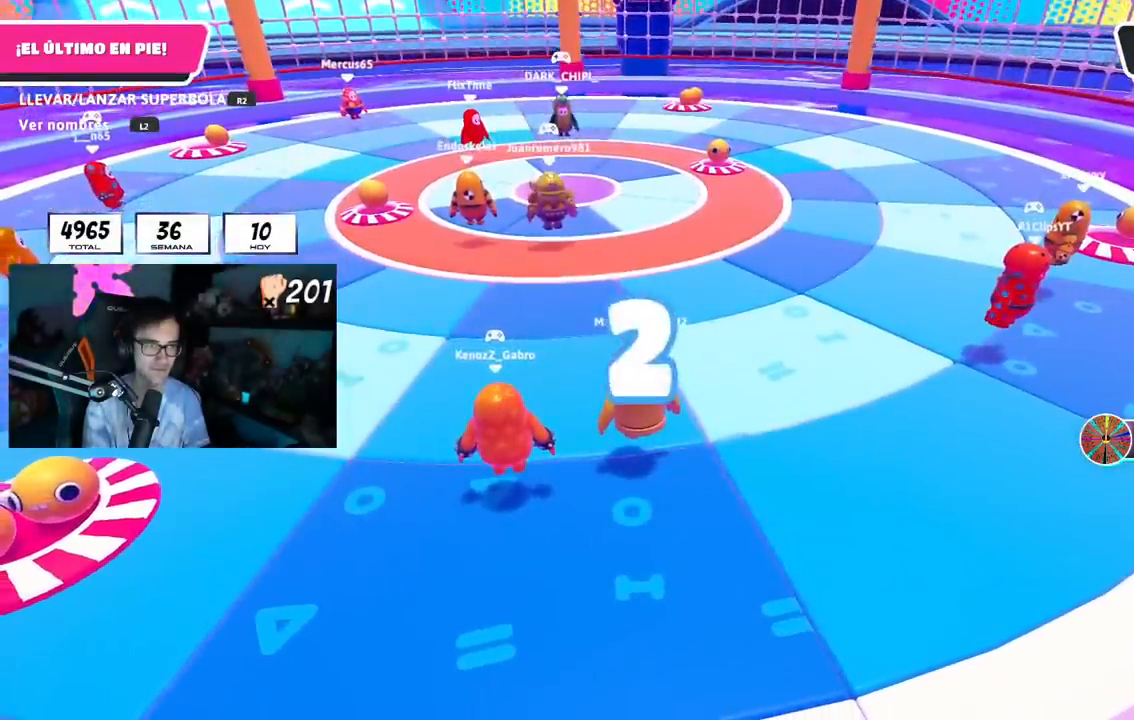
{"buttons": [], "left_stick": "up-left", "right_stick": "up-left", "events": [[67, "left_stick", "up-left"], [134, "right_stick", "up-left"], [184, "left_stick", "up"], [217, "right_stick", "center"], [367, "left_stick", "up-left"], [467, "right_stick", "up-left"]]}
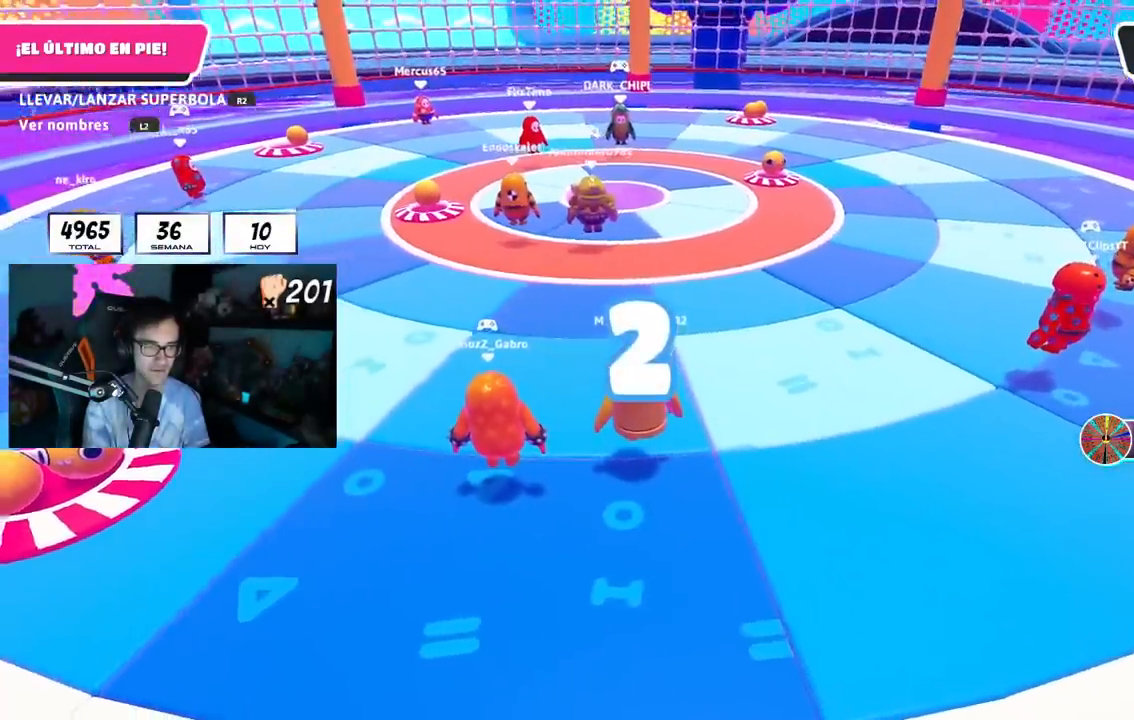
{"buttons": [], "left_stick": "up-left", "right_stick": "center", "events": [[50, "right_stick", "center"]]}
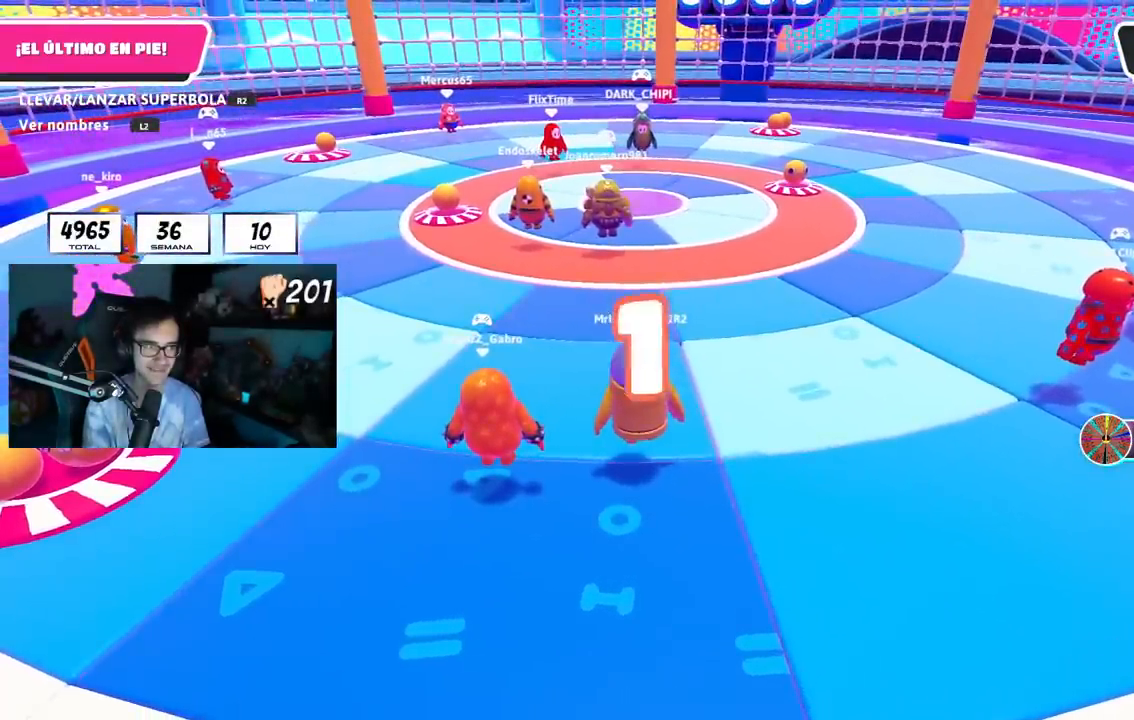
{"buttons": [], "left_stick": "up-left", "right_stick": "center", "events": []}
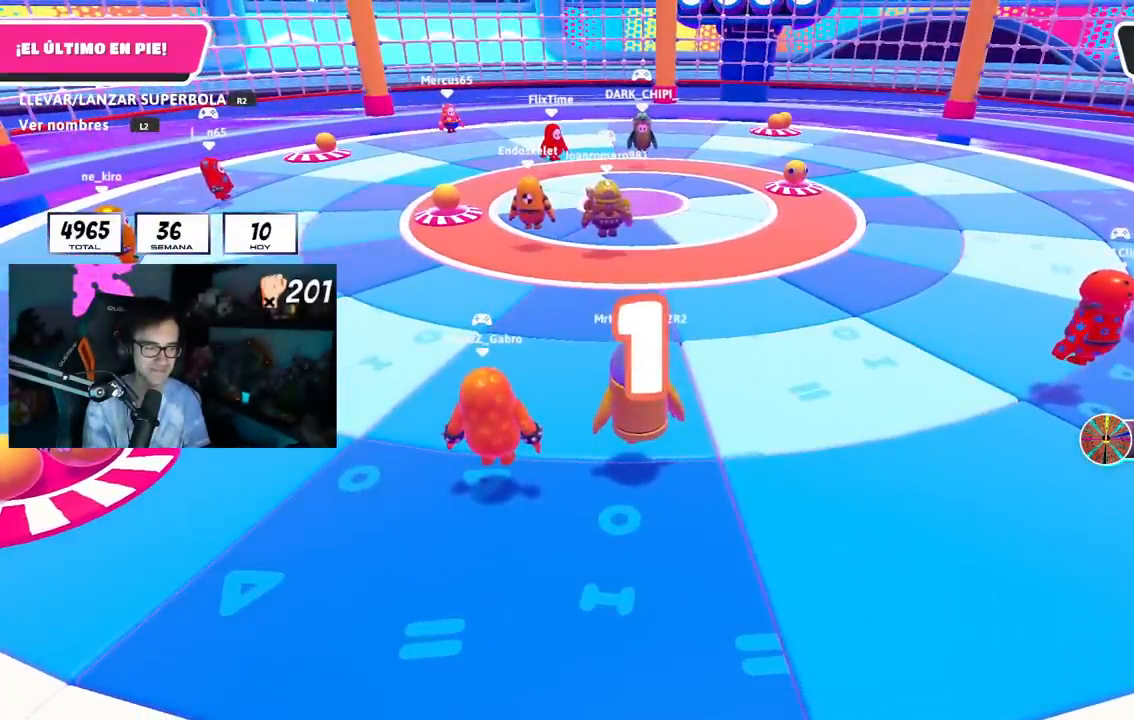
{"buttons": [], "left_stick": "up-left", "right_stick": "center", "events": []}
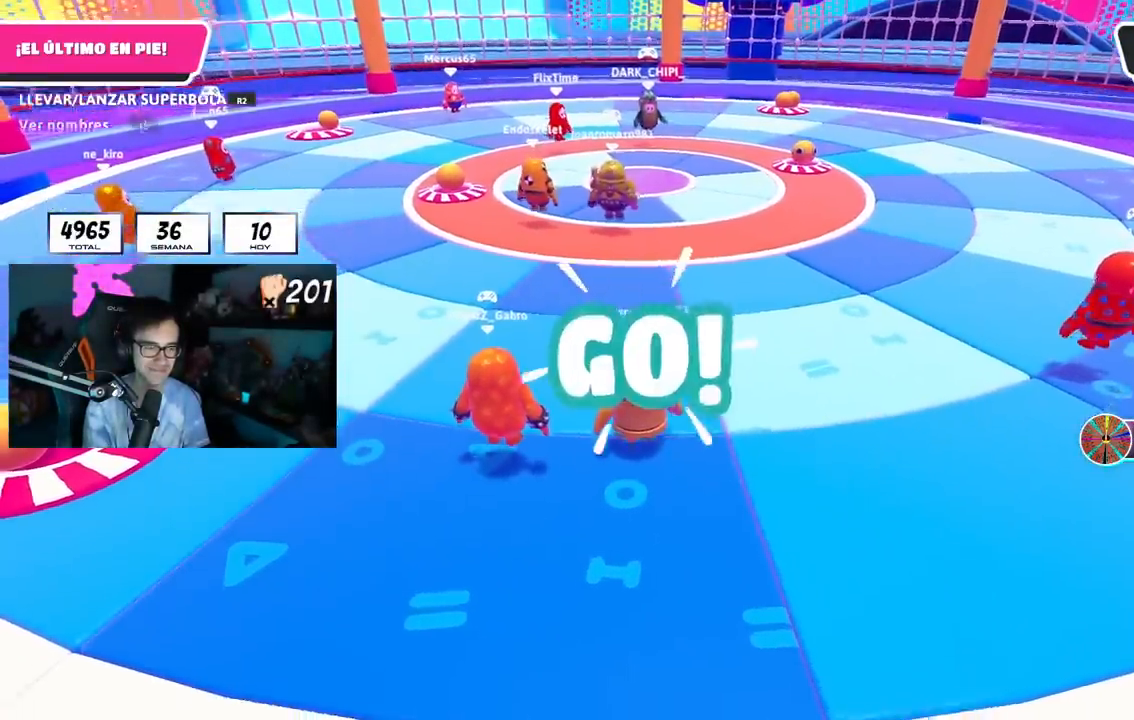
{"buttons": [], "left_stick": "up-left", "right_stick": "center", "events": [[184, "CROSS", "down"], [401, "CROSS", "up"]]}
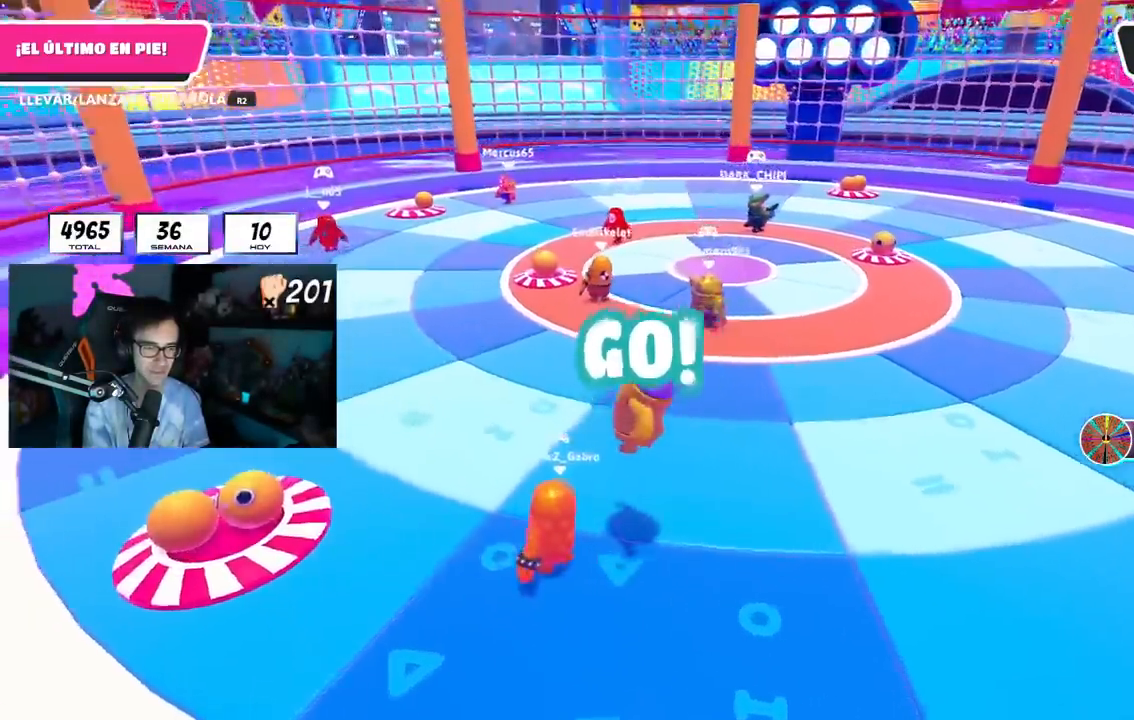
{"buttons": ["CROSS"], "left_stick": "up-right", "right_stick": "center", "events": [[133, "right_stick", "down-right"], [267, "right_stick", "center"], [300, "left_stick", "up"], [400, "CROSS", "down"], [450, "left_stick", "up-right"]]}
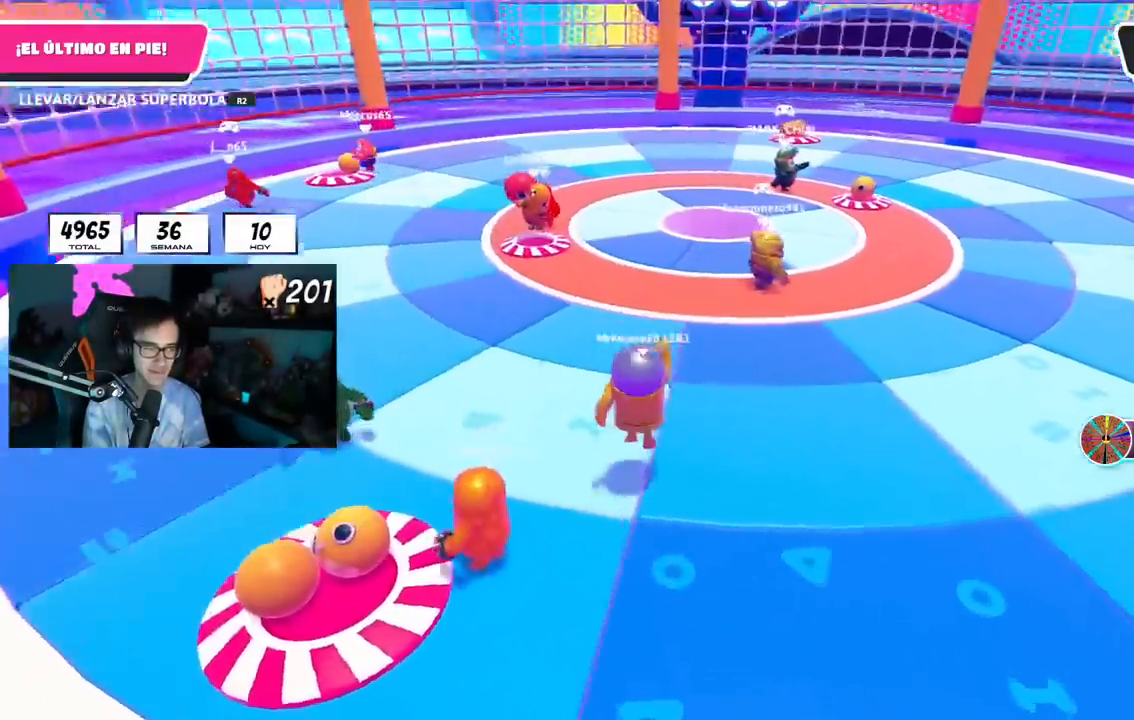
{"buttons": [], "left_stick": "right", "right_stick": "center", "events": [[50, "CROSS", "up"], [417, "left_stick", "right"]]}
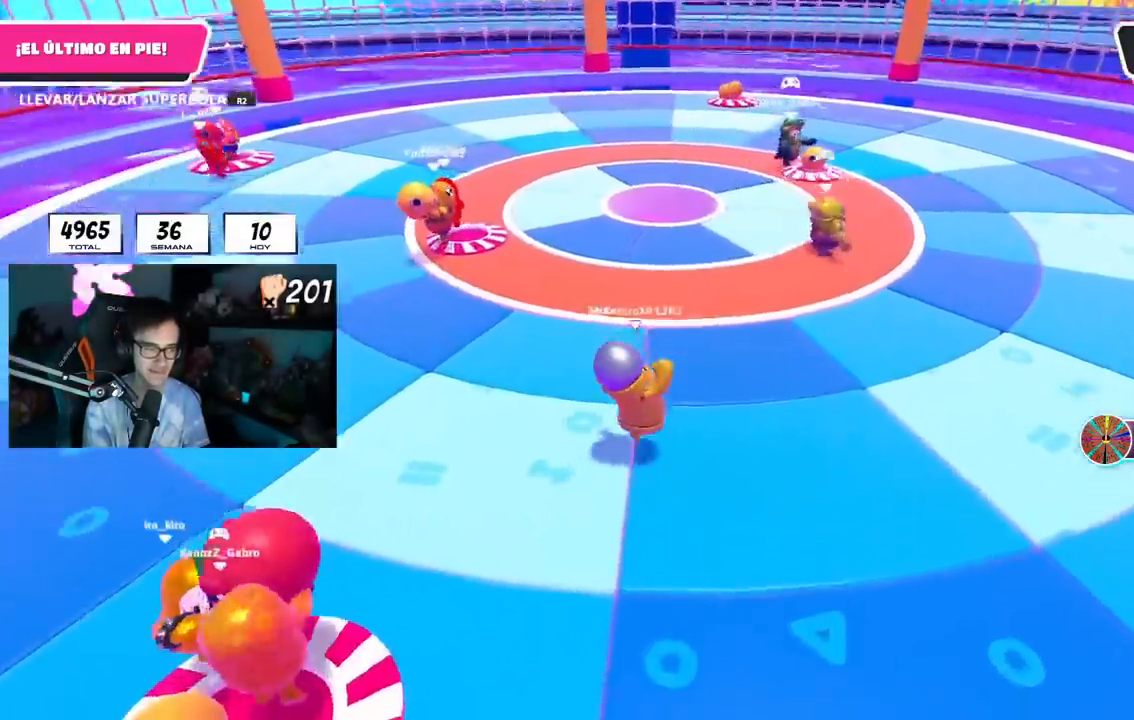
{"buttons": [], "left_stick": "up", "right_stick": "center", "events": [[50, "CROSS", "down"], [183, "CROSS", "up"], [217, "left_stick", "down-left"], [383, "left_stick", "up-left"], [433, "left_stick", "up"]]}
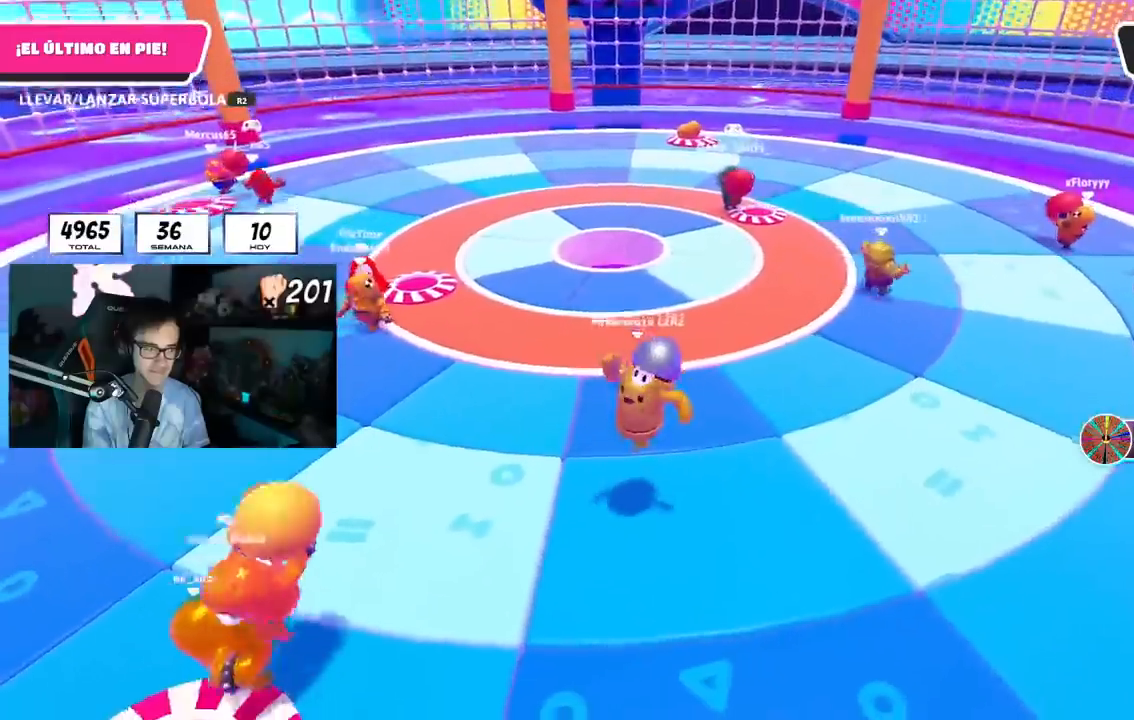
{"buttons": [], "left_stick": "right", "right_stick": "center", "events": [[150, "left_stick", "up-left"], [217, "CROSS", "down"], [284, "left_stick", "center"], [334, "left_stick", "right"], [350, "CROSS", "up"]]}